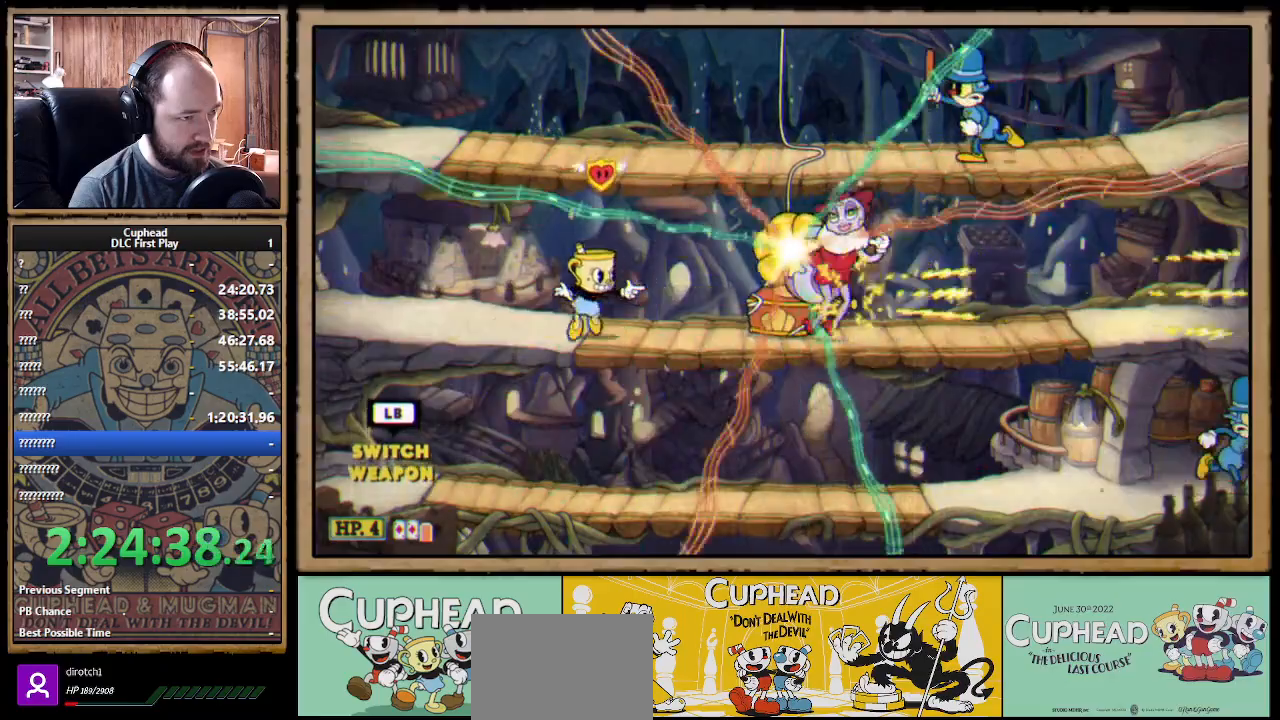
Gameplay with a controller (Xbox layout); each line is a JSON object with the inputs held at the frame after it. "events" lists button and stick changes between this image and that frame as [ms after this image, input, new state], when the widget could be followed in between. Not read: R3.
{"buttons": ["X"], "left_stick": "right", "right_stick": "center", "events": [[17, "A", "down"], [83, "R1", "up"], [100, "A", "up"], [183, "A", "down"], [417, "A", "up"], [450, "left_stick", "right"]]}
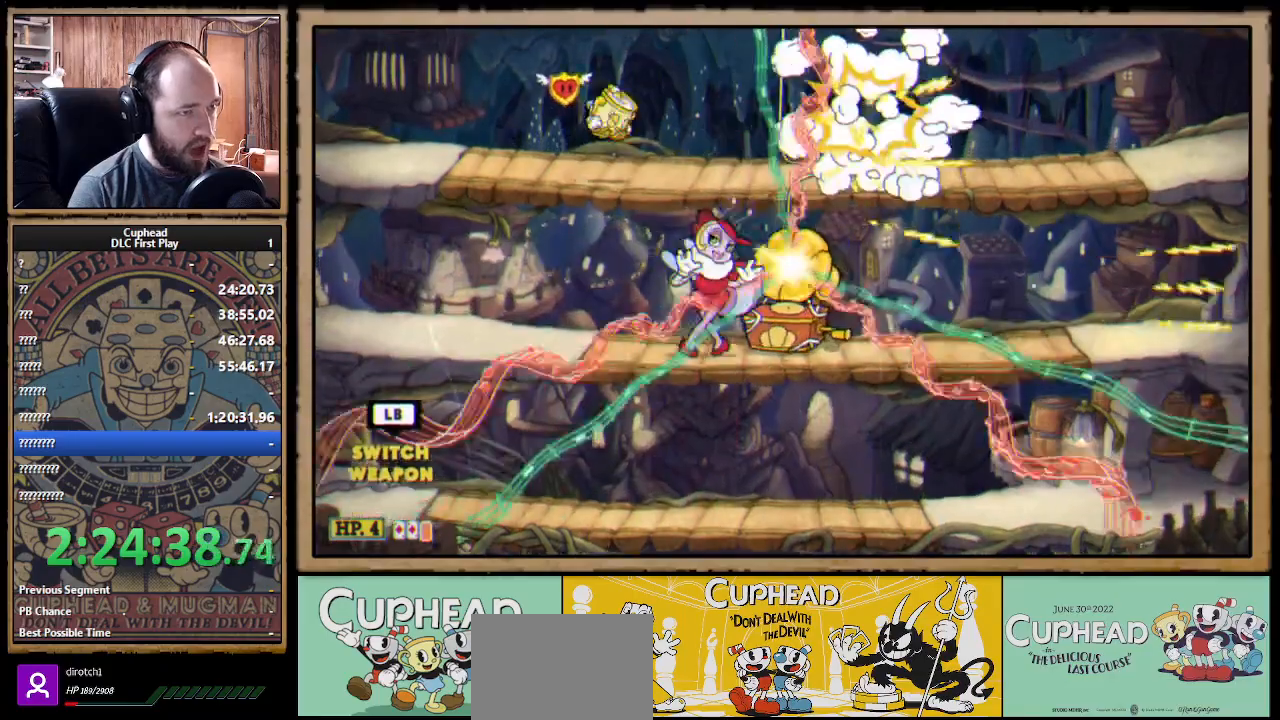
{"buttons": ["X"], "left_stick": "right", "right_stick": "center", "events": [[50, "left_stick", "center"], [133, "left_stick", "right"], [233, "A", "down"], [333, "B", "down"], [417, "A", "up"], [417, "B", "up"]]}
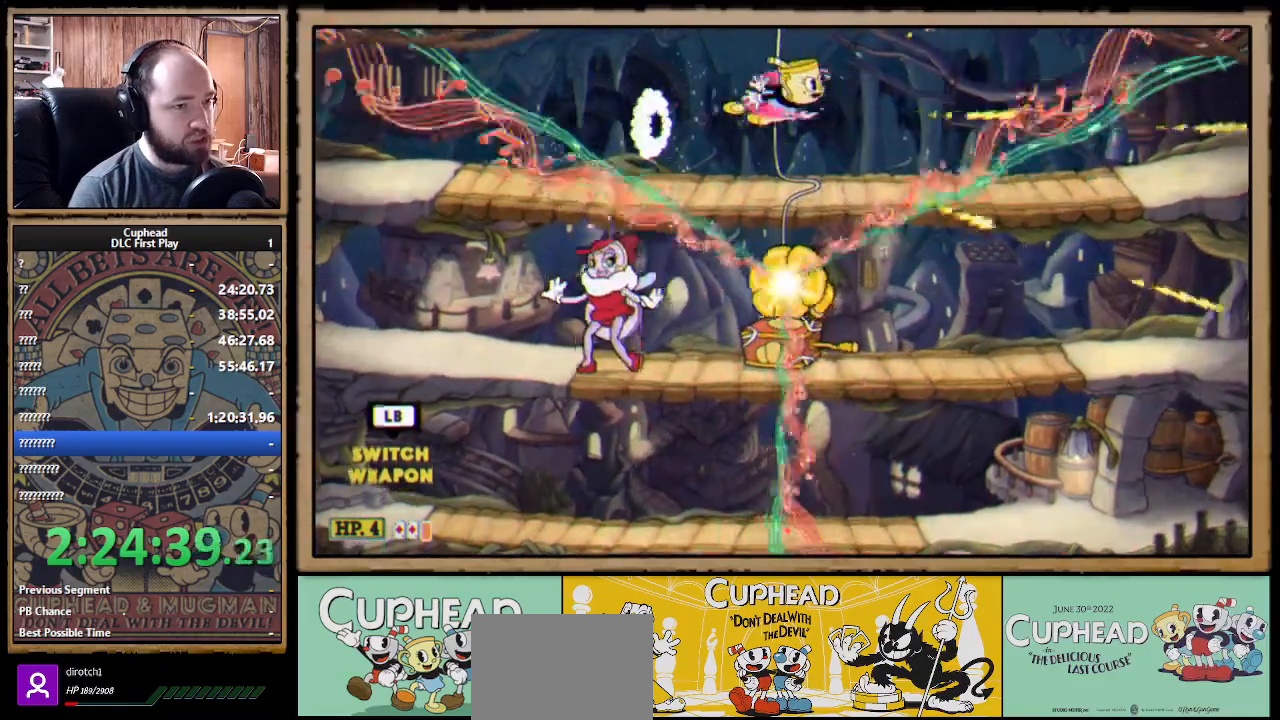
{"buttons": ["X"], "left_stick": "right", "right_stick": "center", "events": [[117, "left_stick", "center"], [250, "left_stick", "right"], [417, "B", "down"], [483, "B", "up"]]}
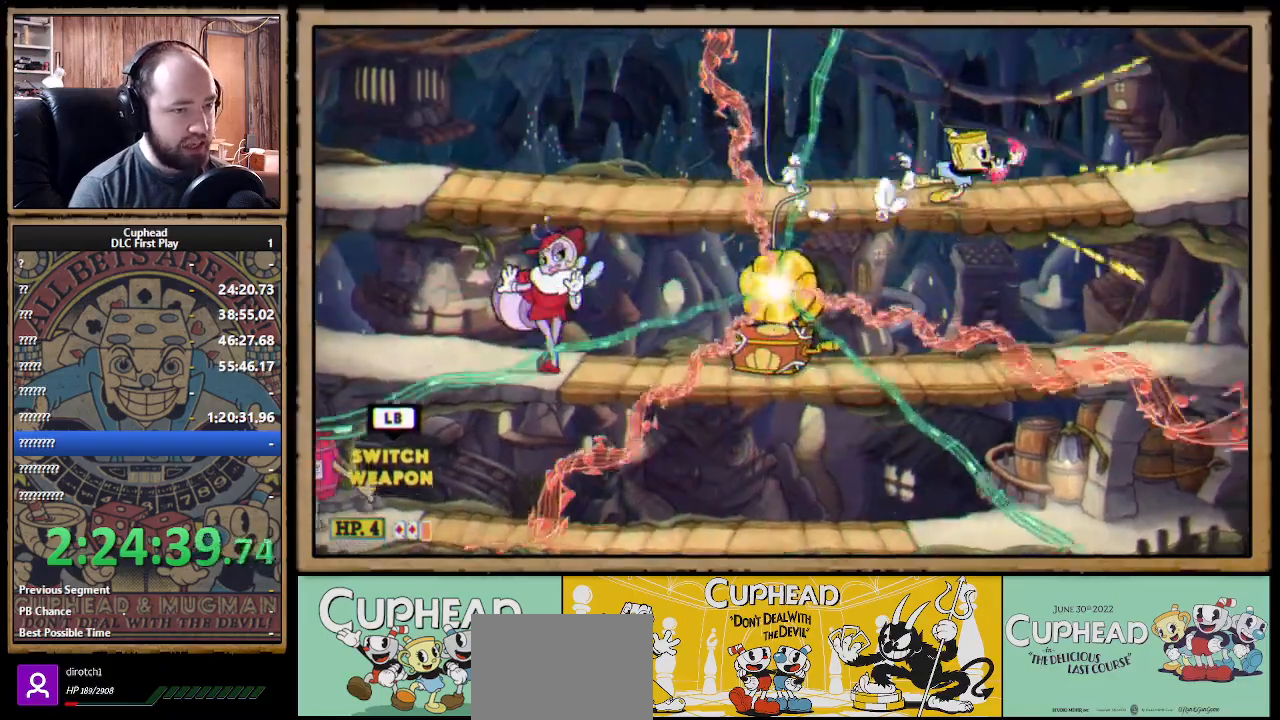
{"buttons": ["X"], "left_stick": "left", "right_stick": "center", "events": [[200, "left_stick", "down"], [283, "A", "down"], [367, "A", "up"], [467, "left_stick", "left"]]}
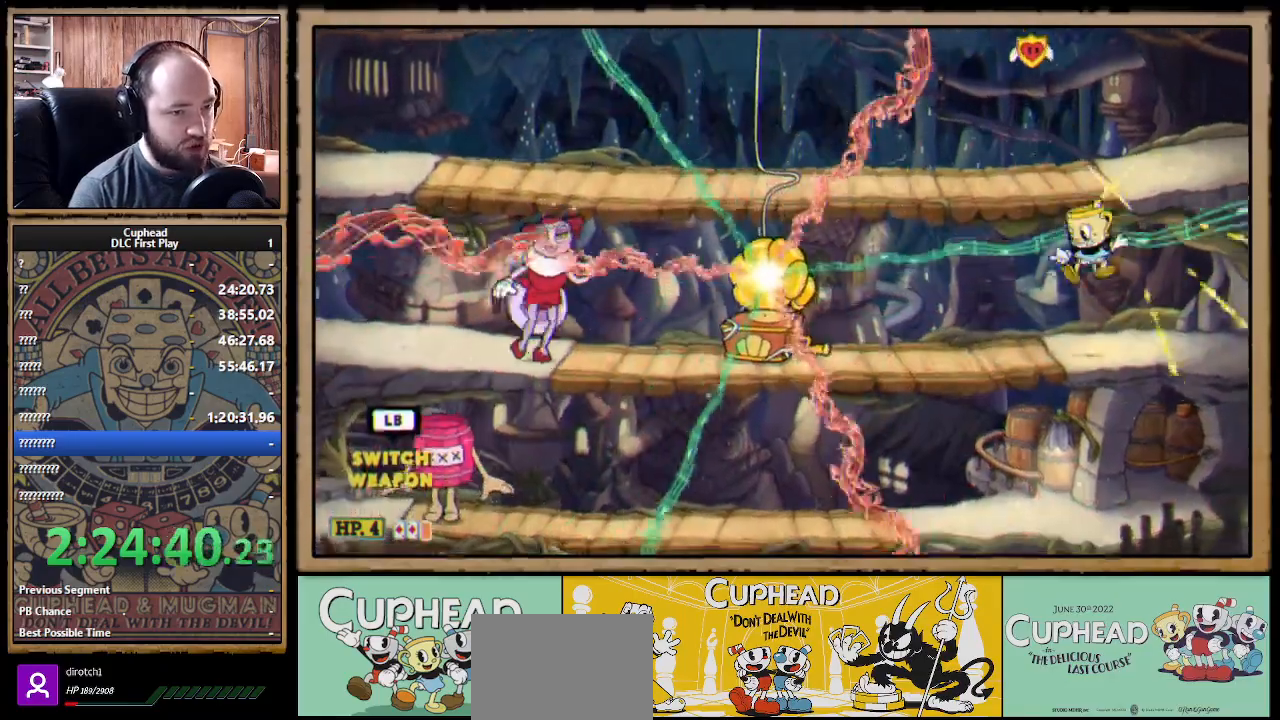
{"buttons": ["X"], "left_stick": "down", "right_stick": "center", "events": [[117, "R1", "down"], [183, "left_stick", "center"], [317, "left_stick", "down"], [367, "R1", "up"]]}
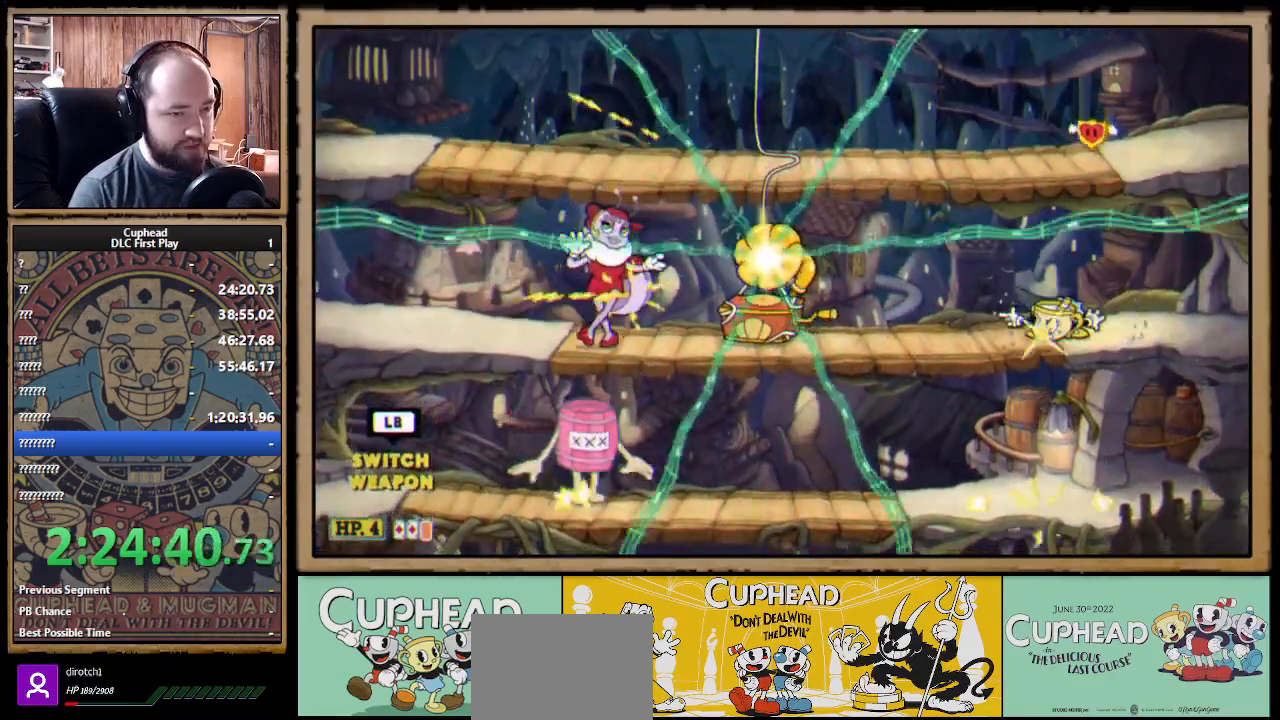
{"buttons": ["X", "R1"], "left_stick": "center", "right_stick": "center", "events": [[67, "left_stick", "left"], [183, "R1", "down"], [200, "left_stick", "center"]]}
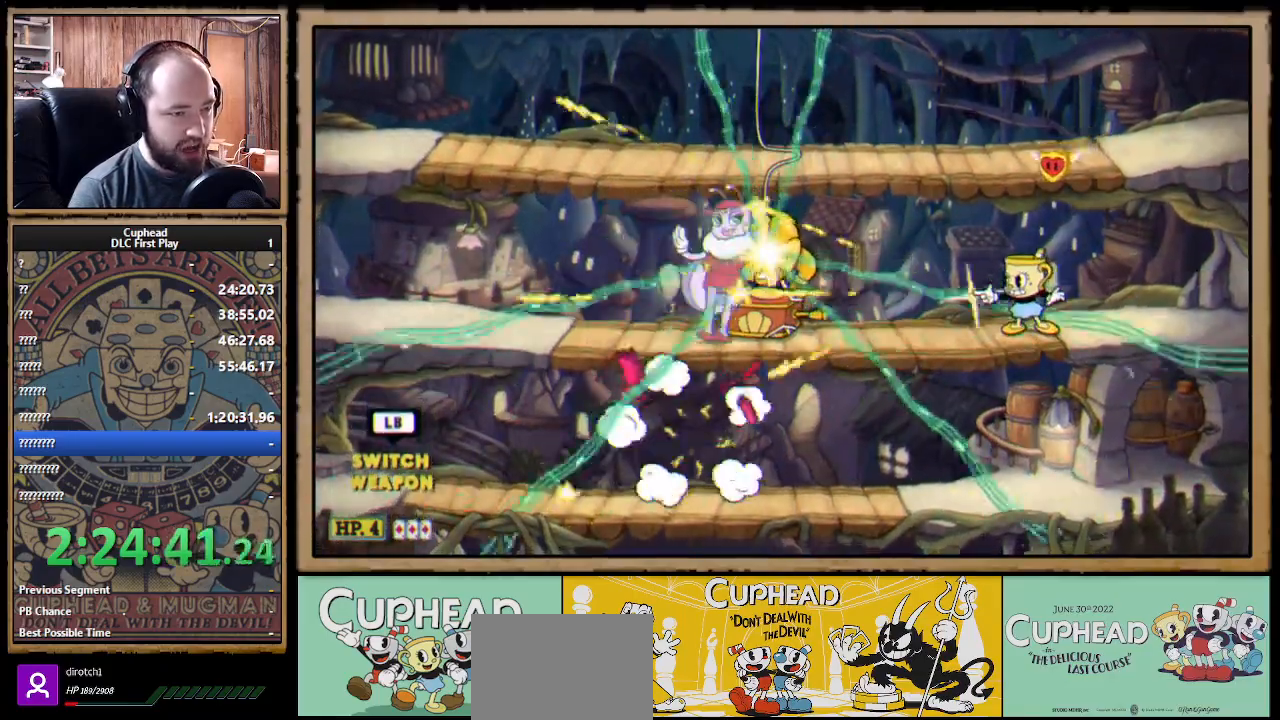
{"buttons": ["X", "R1"], "left_stick": "center", "right_stick": "center", "events": [[67, "R1", "up"], [117, "X", "up"], [150, "X", "down"], [167, "R1", "down"]]}
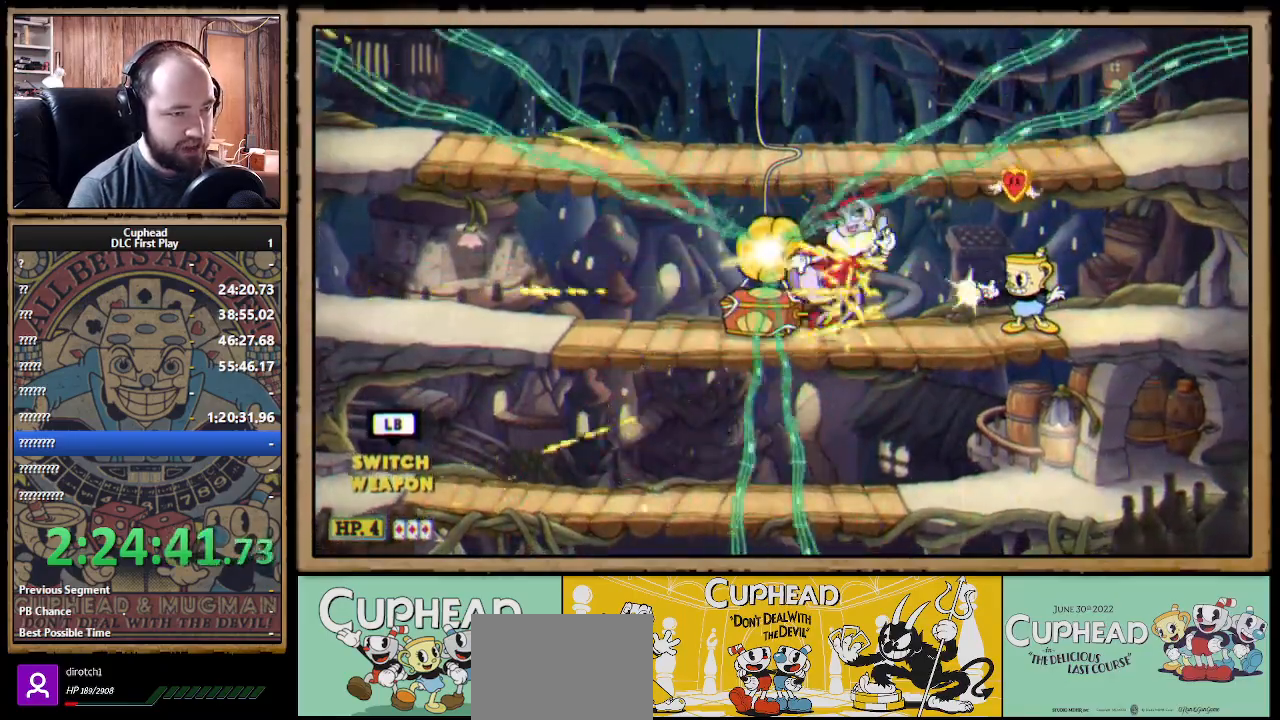
{"buttons": ["X", "R1"], "left_stick": "up-left", "right_stick": "center", "events": [[83, "left_stick", "down"], [167, "A", "down"], [250, "A", "up"], [300, "left_stick", "up-left"]]}
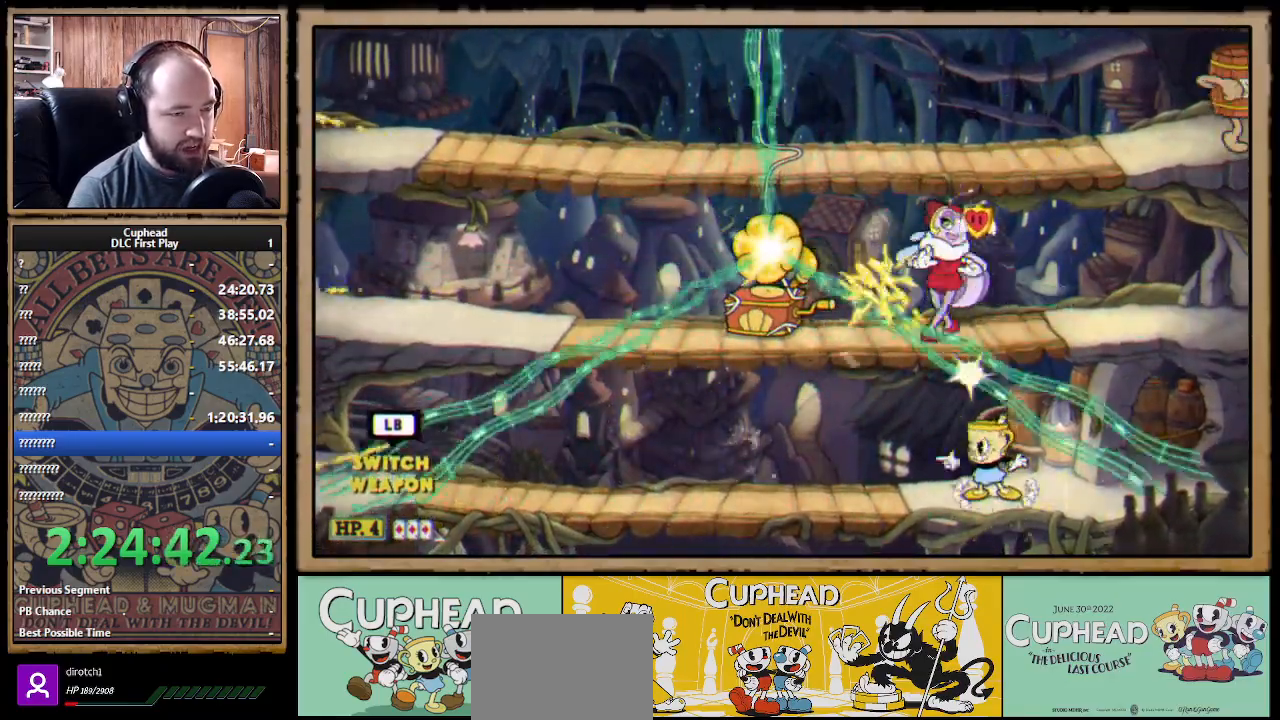
{"buttons": ["X", "R1"], "left_stick": "up", "right_stick": "center", "events": [[67, "left_stick", "up"]]}
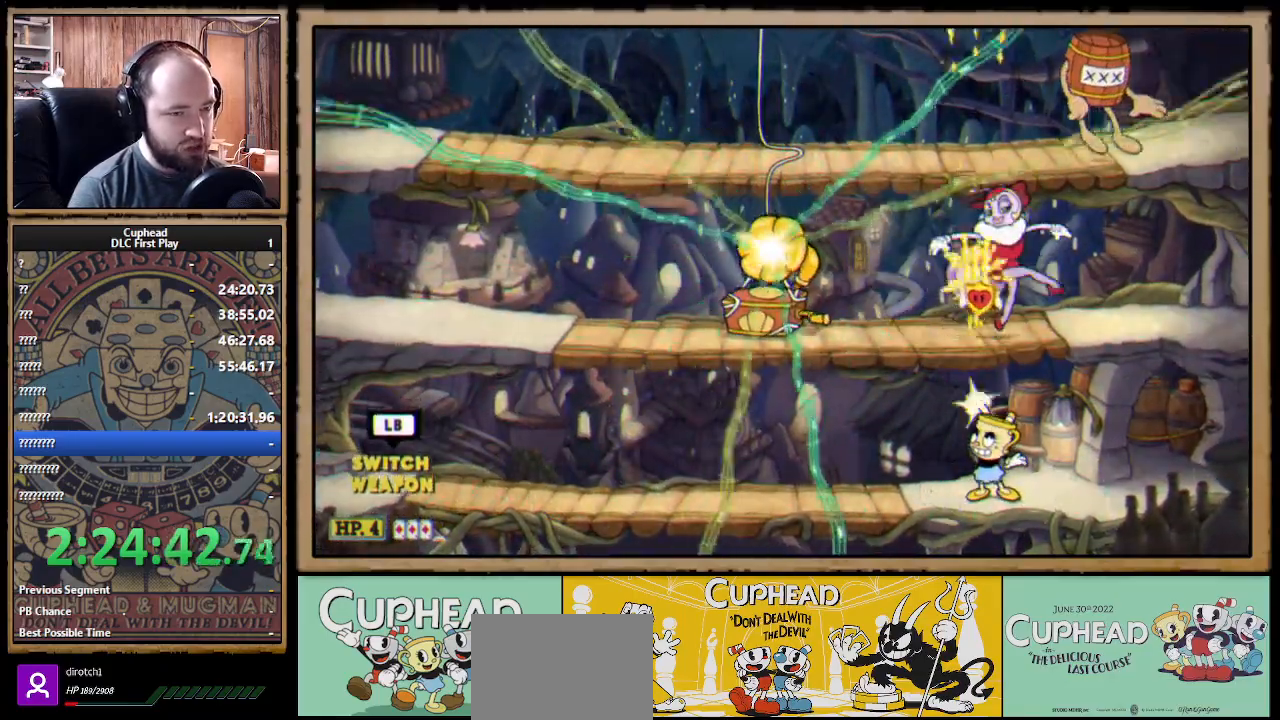
{"buttons": ["X", "R1"], "left_stick": "up", "right_stick": "center", "events": []}
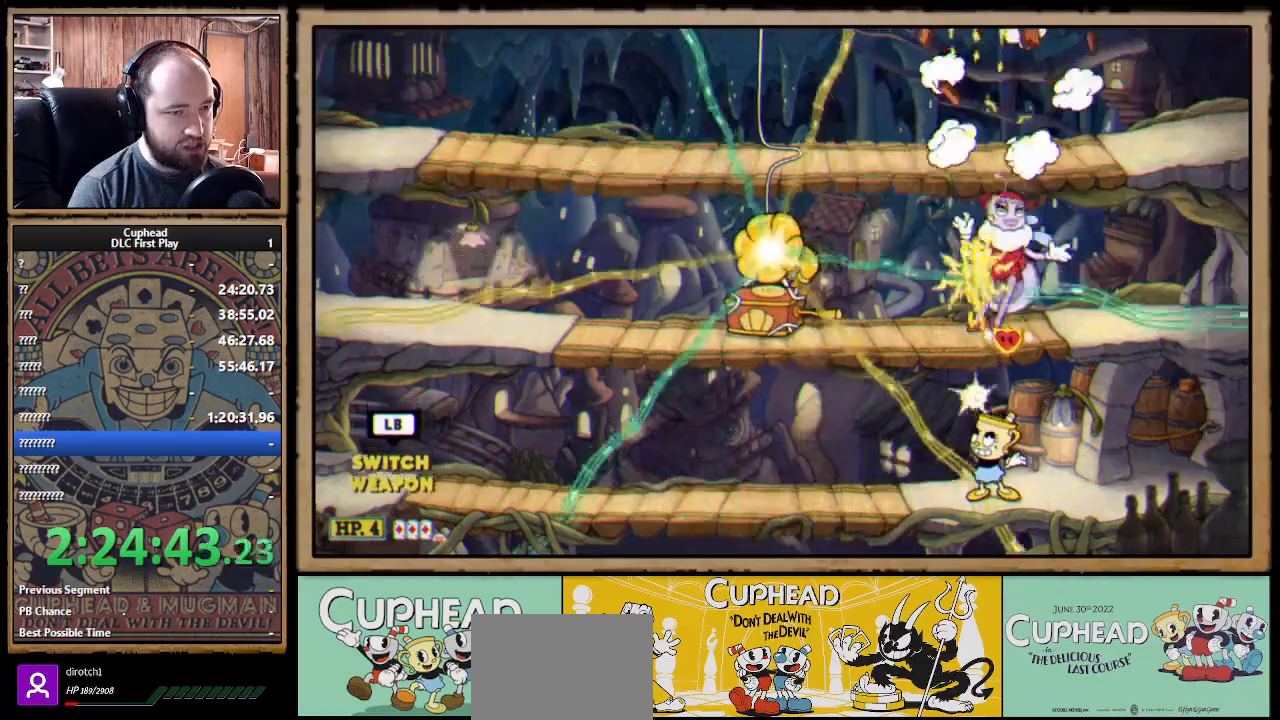
{"buttons": ["X", "R1"], "left_stick": "up", "right_stick": "center", "events": []}
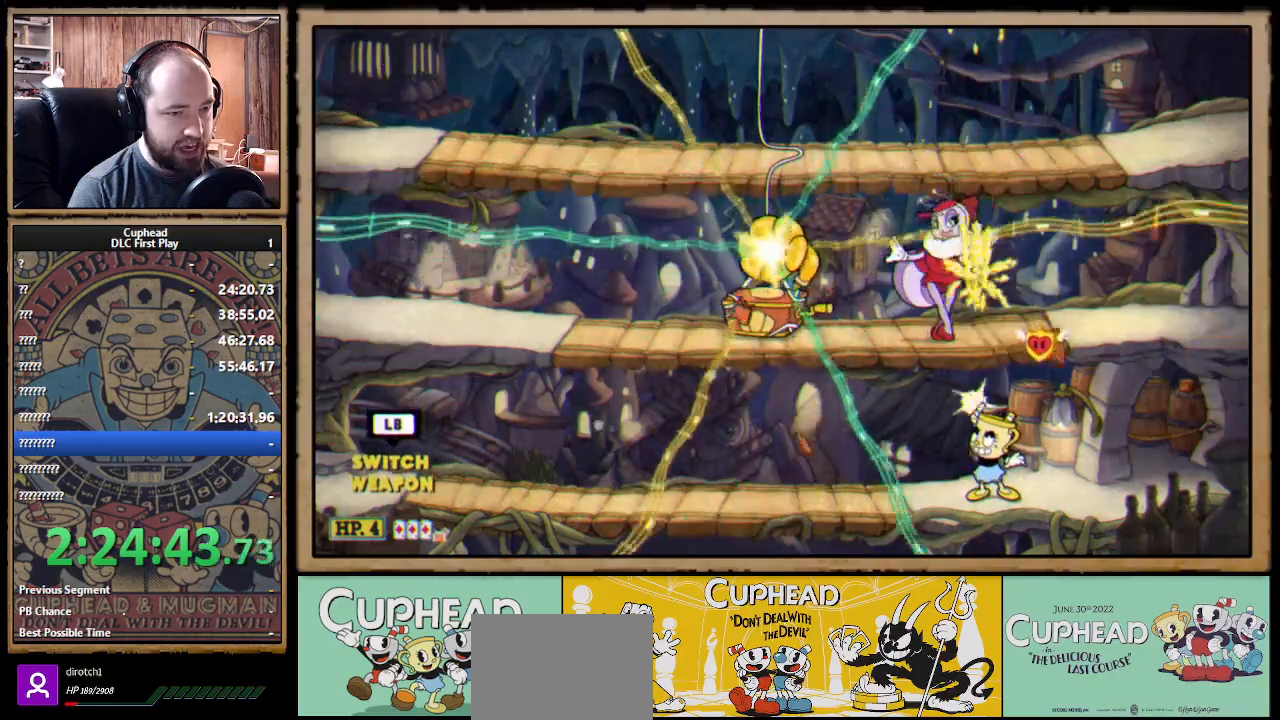
{"buttons": ["X"], "left_stick": "left", "right_stick": "center", "events": [[200, "R1", "up"], [217, "A", "down"], [217, "left_stick", "center"], [300, "A", "up"], [367, "A", "down"], [483, "A", "up"], [483, "left_stick", "left"]]}
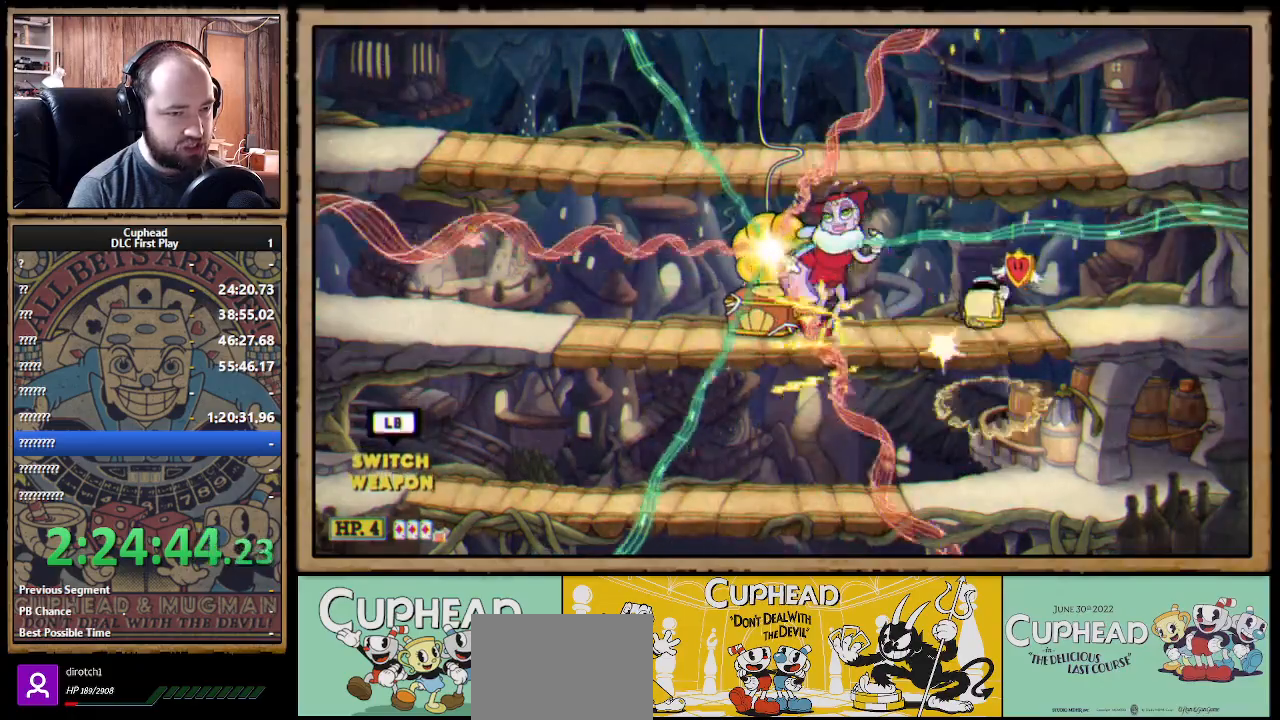
{"buttons": ["A", "X"], "left_stick": "center", "right_stick": "center", "events": [[200, "X", "up"], [217, "X", "down"], [217, "left_stick", "center"], [250, "A", "down"], [367, "A", "up"], [417, "A", "down"]]}
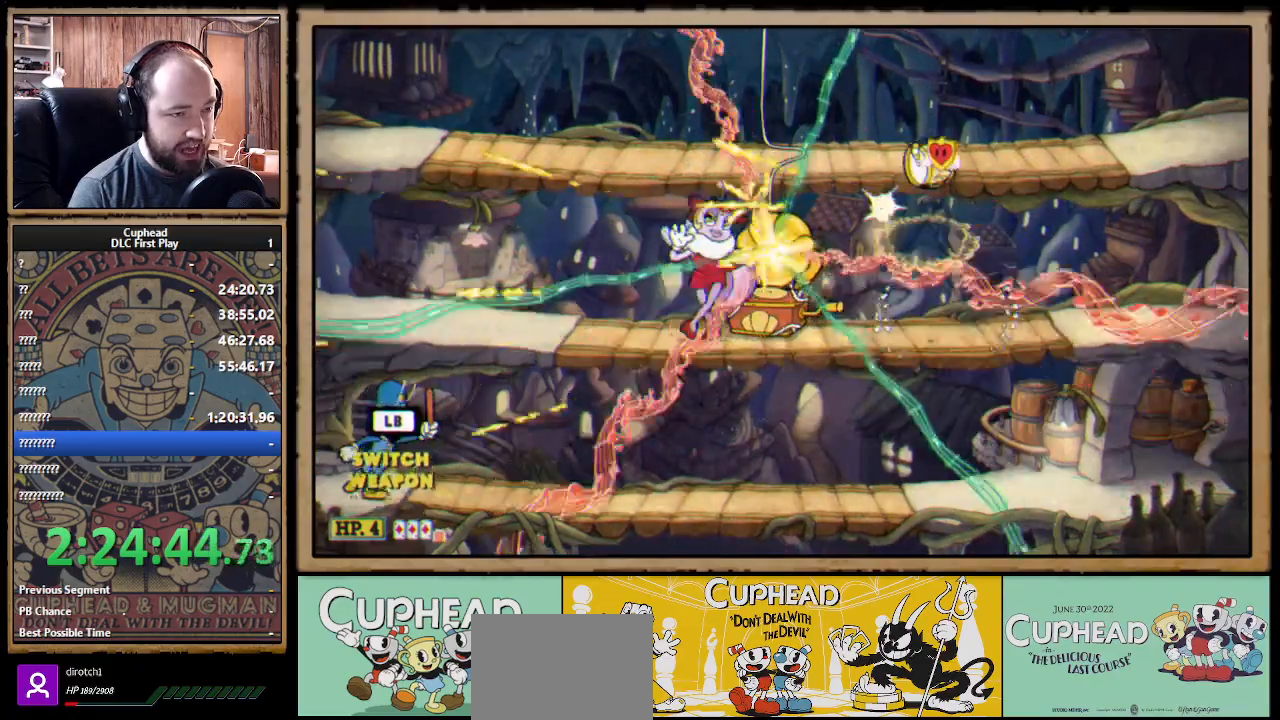
{"buttons": ["X"], "left_stick": "left", "right_stick": "center", "events": [[17, "left_stick", "left"], [133, "B", "down"], [217, "A", "up"], [217, "B", "up"]]}
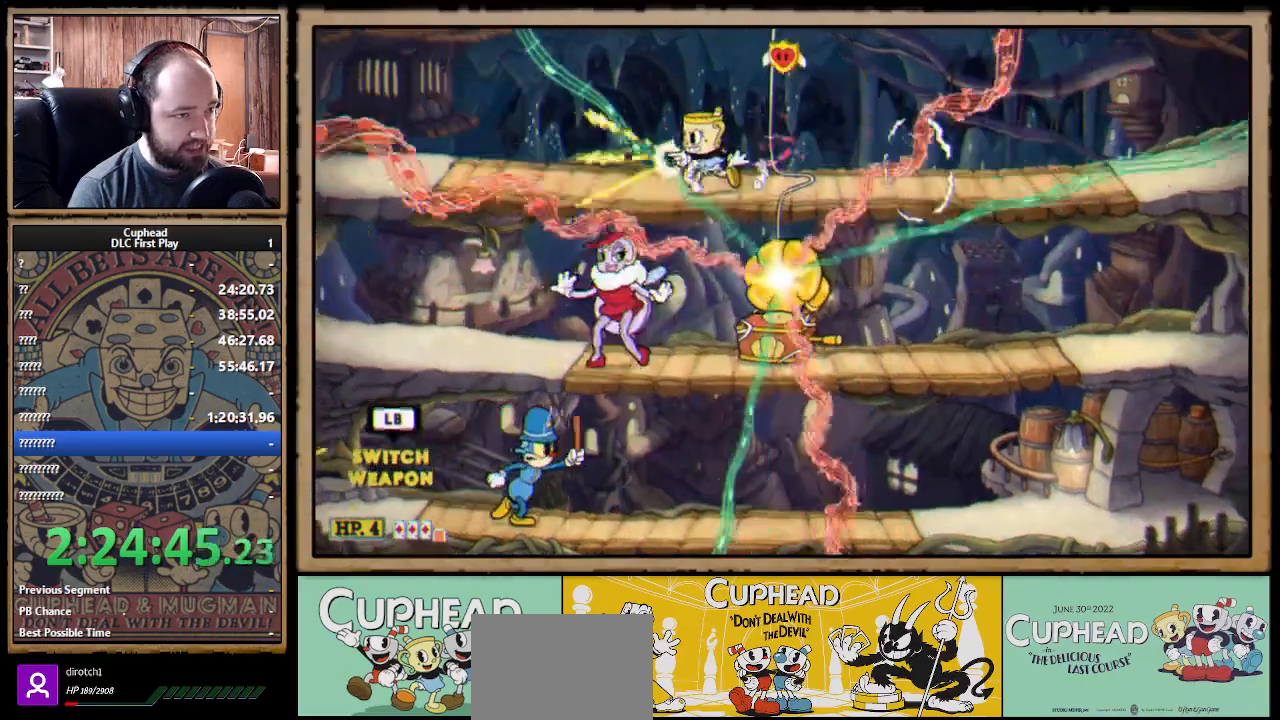
{"buttons": ["X"], "left_stick": "left", "right_stick": "center", "events": [[67, "A", "down"], [117, "B", "down"], [117, "X", "up"], [133, "X", "down"], [183, "B", "up"], [200, "A", "up"]]}
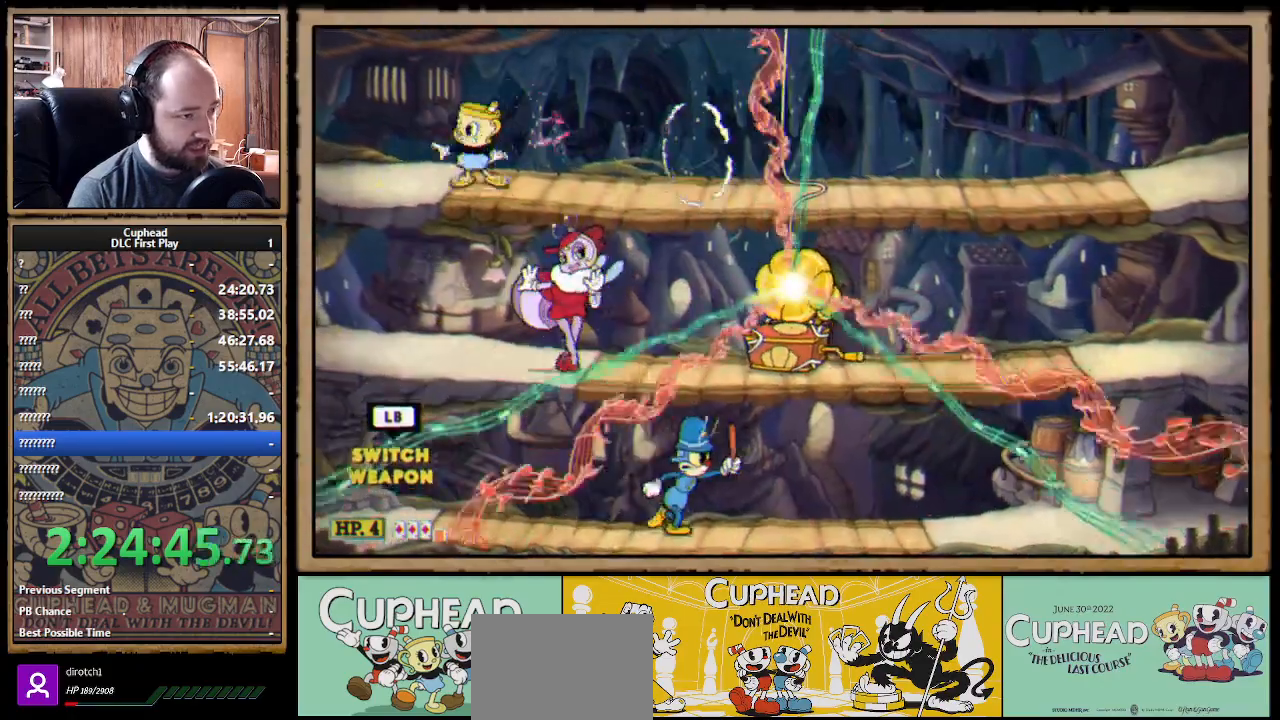
{"buttons": ["X", "R1"], "left_stick": "right", "right_stick": "center", "events": [[67, "left_stick", "down-left"], [167, "A", "down"], [250, "A", "up"], [333, "left_stick", "center"], [367, "R1", "down"], [383, "left_stick", "right"]]}
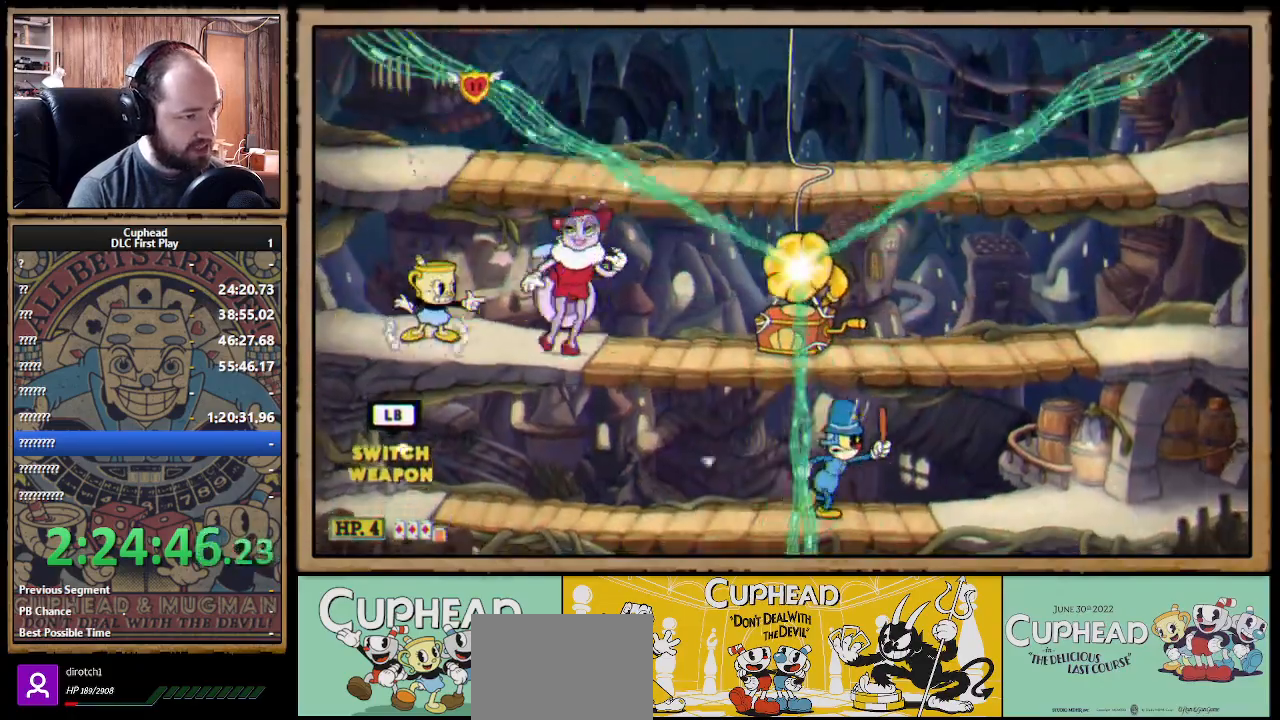
{"buttons": ["X"], "left_stick": "up-left", "right_stick": "center", "events": [[50, "left_stick", "center"], [433, "left_stick", "up-left"], [467, "R1", "up"]]}
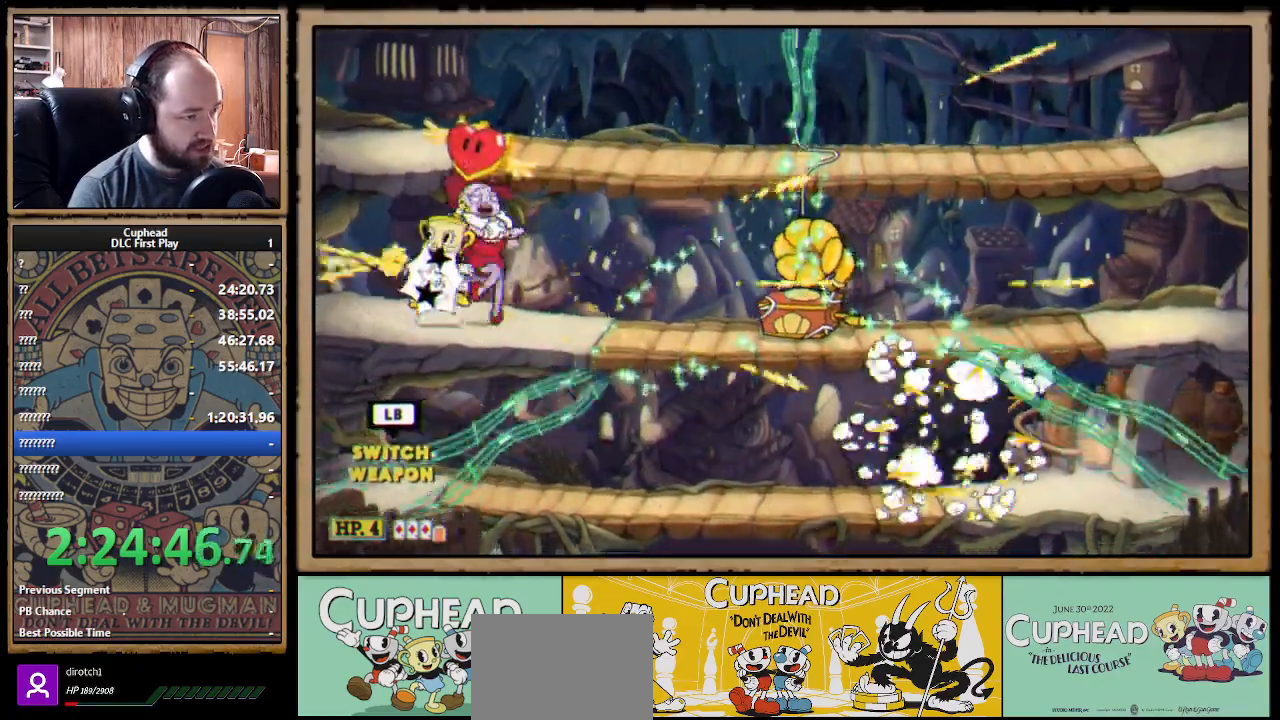
{"buttons": ["X"], "left_stick": "up-left", "right_stick": "center", "events": [[150, "left_stick", "center"], [333, "left_stick", "up-left"]]}
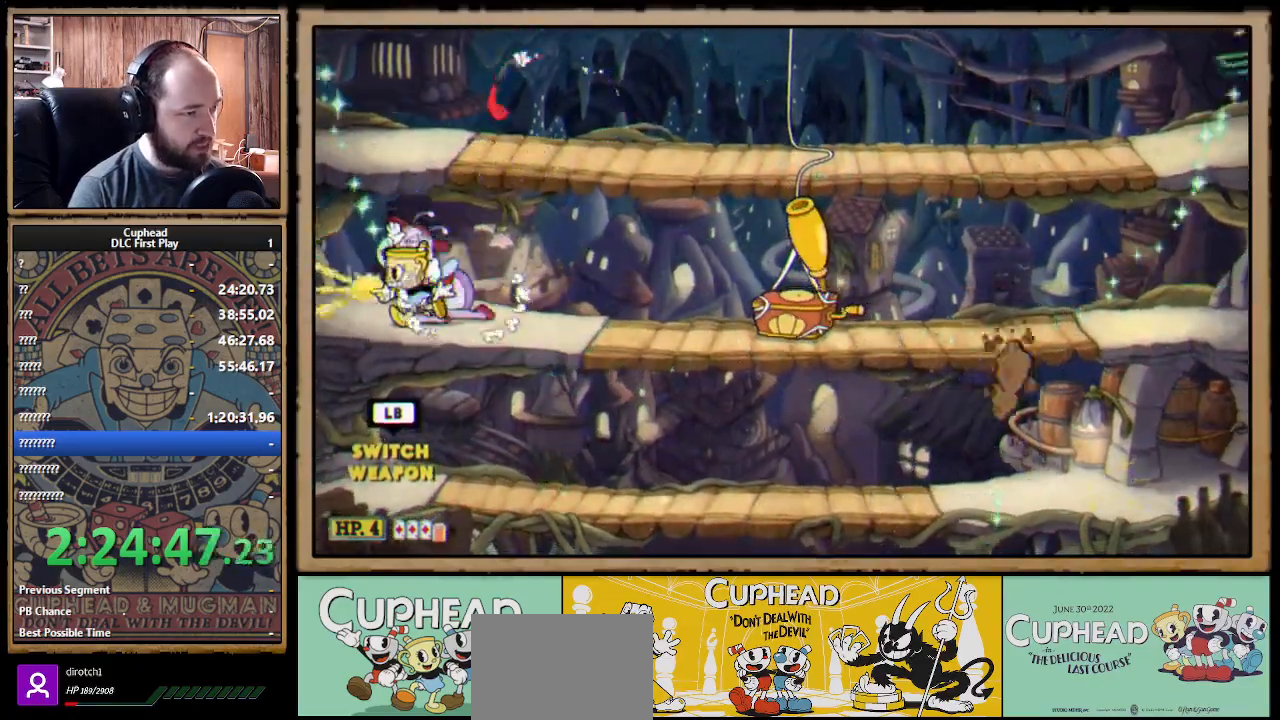
{"buttons": ["X", "R1"], "left_stick": "center", "right_stick": "center", "events": [[283, "R1", "down"], [300, "left_stick", "right"], [433, "left_stick", "center"]]}
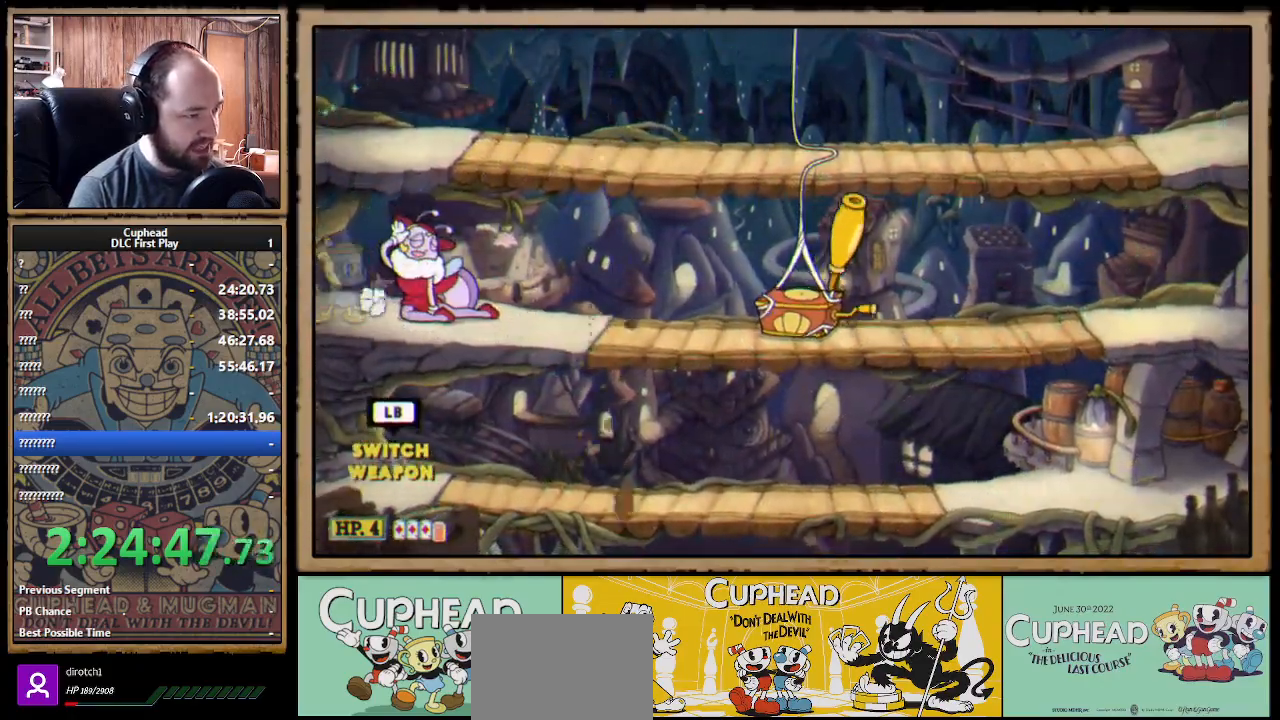
{"buttons": ["X", "R1"], "left_stick": "center", "right_stick": "center", "events": []}
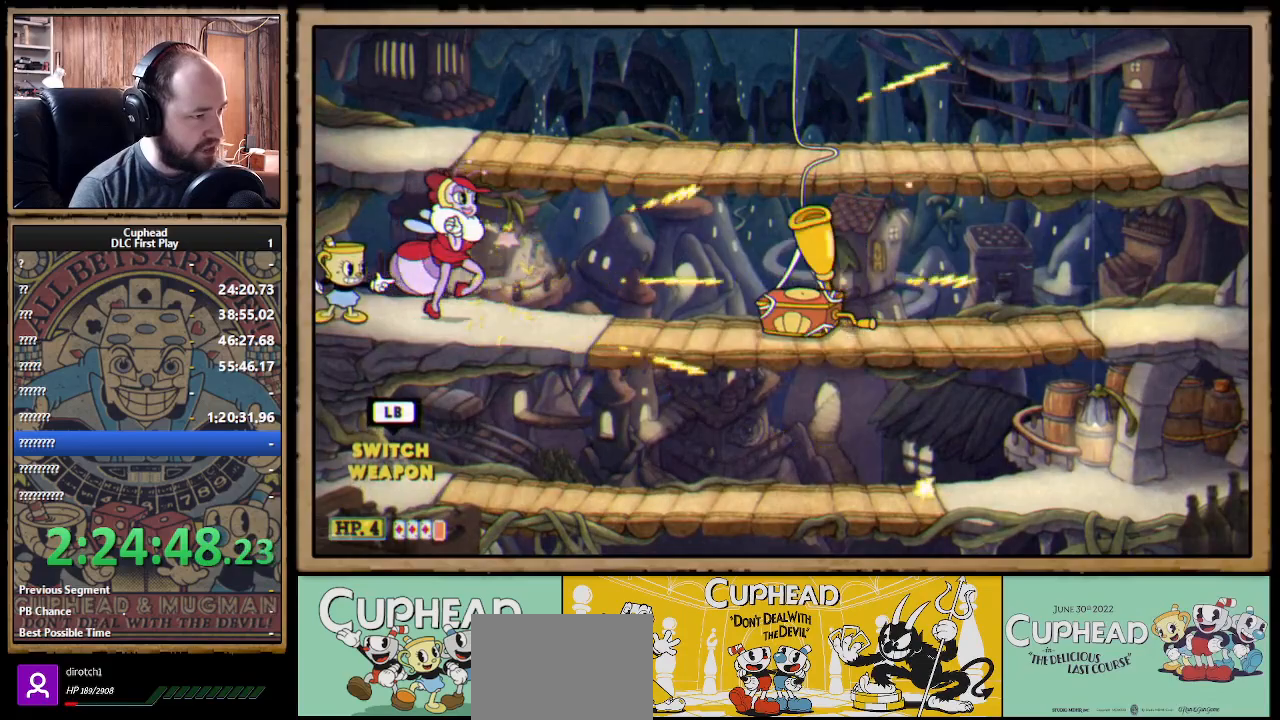
{"buttons": ["X", "R1"], "left_stick": "right", "right_stick": "center", "events": [[350, "left_stick", "right"]]}
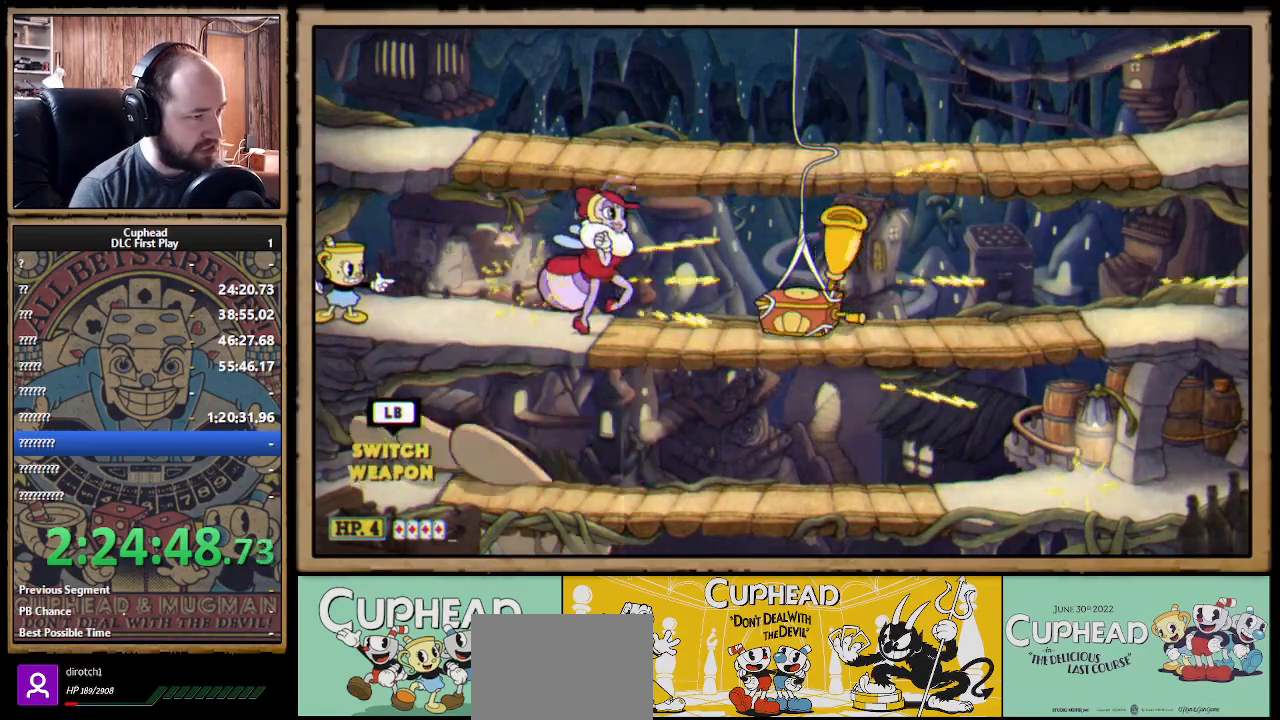
{"buttons": ["X", "R1"], "left_stick": "right", "right_stick": "center", "events": [[117, "A", "down"], [183, "A", "up"]]}
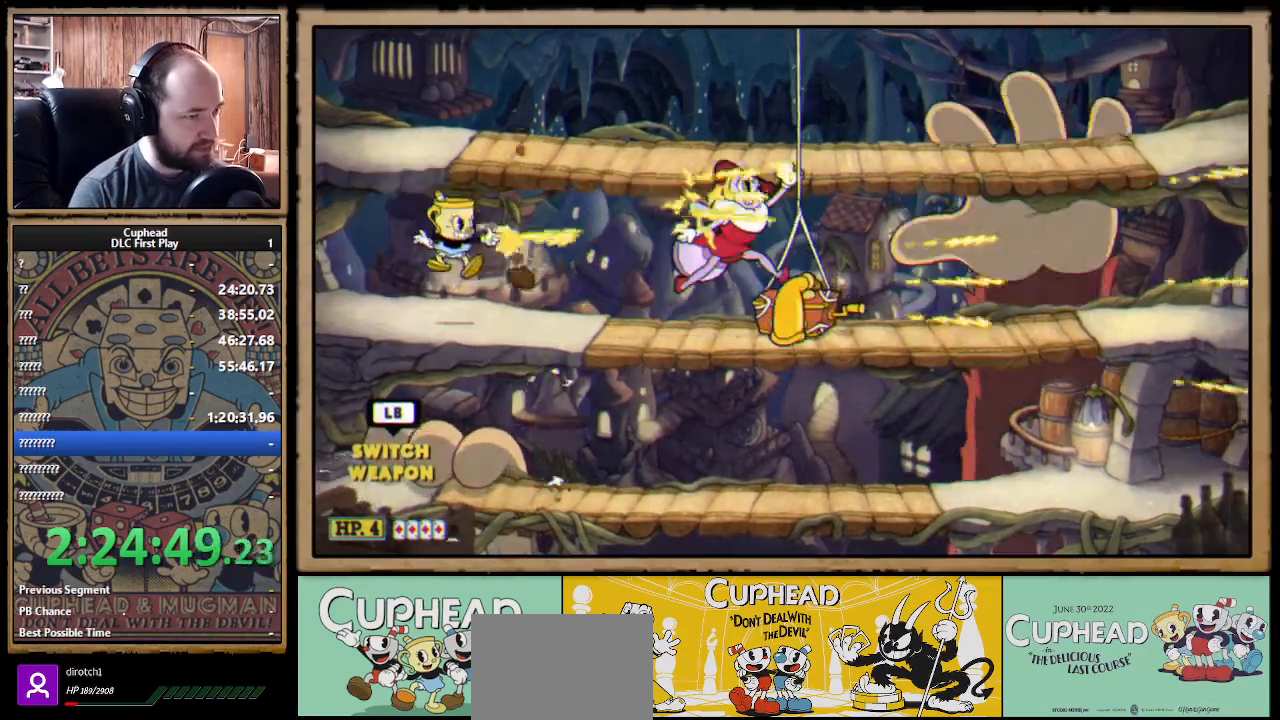
{"buttons": ["X", "R1"], "left_stick": "center", "right_stick": "center", "events": [[217, "left_stick", "center"]]}
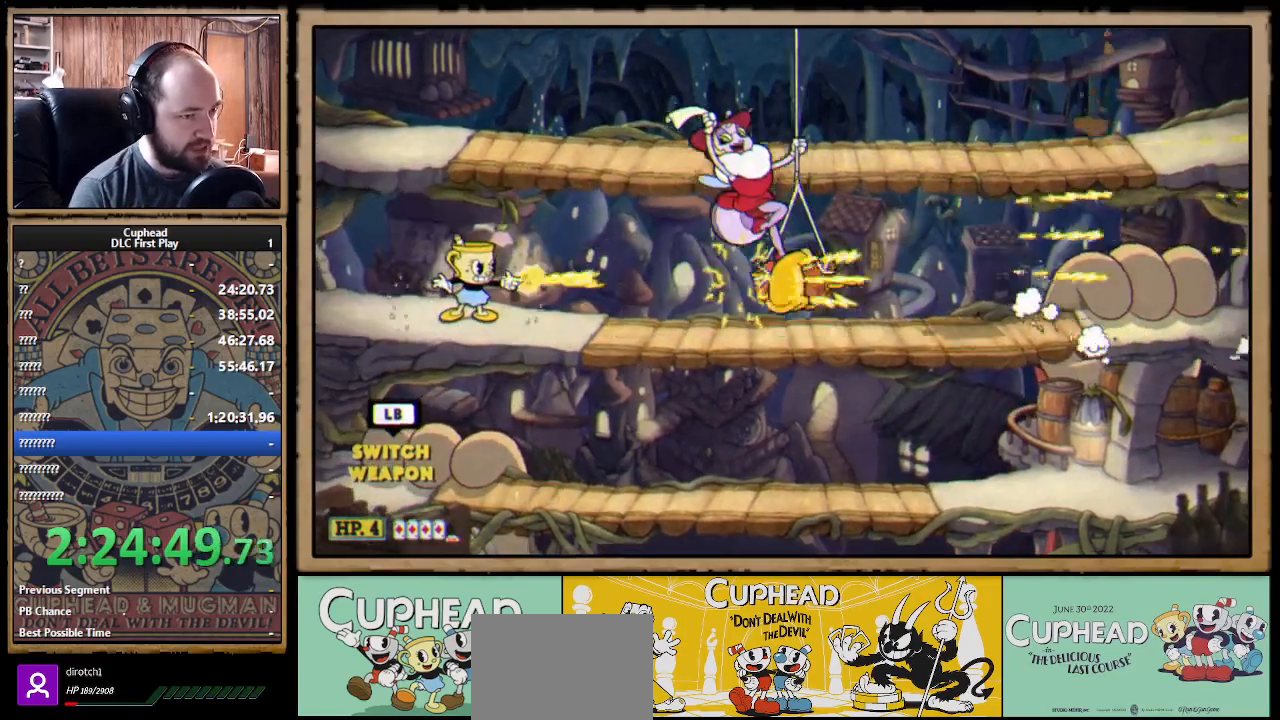
{"buttons": ["A", "X", "R1"], "left_stick": "center", "right_stick": "center", "events": [[183, "A", "down"], [350, "A", "up"], [400, "A", "down"]]}
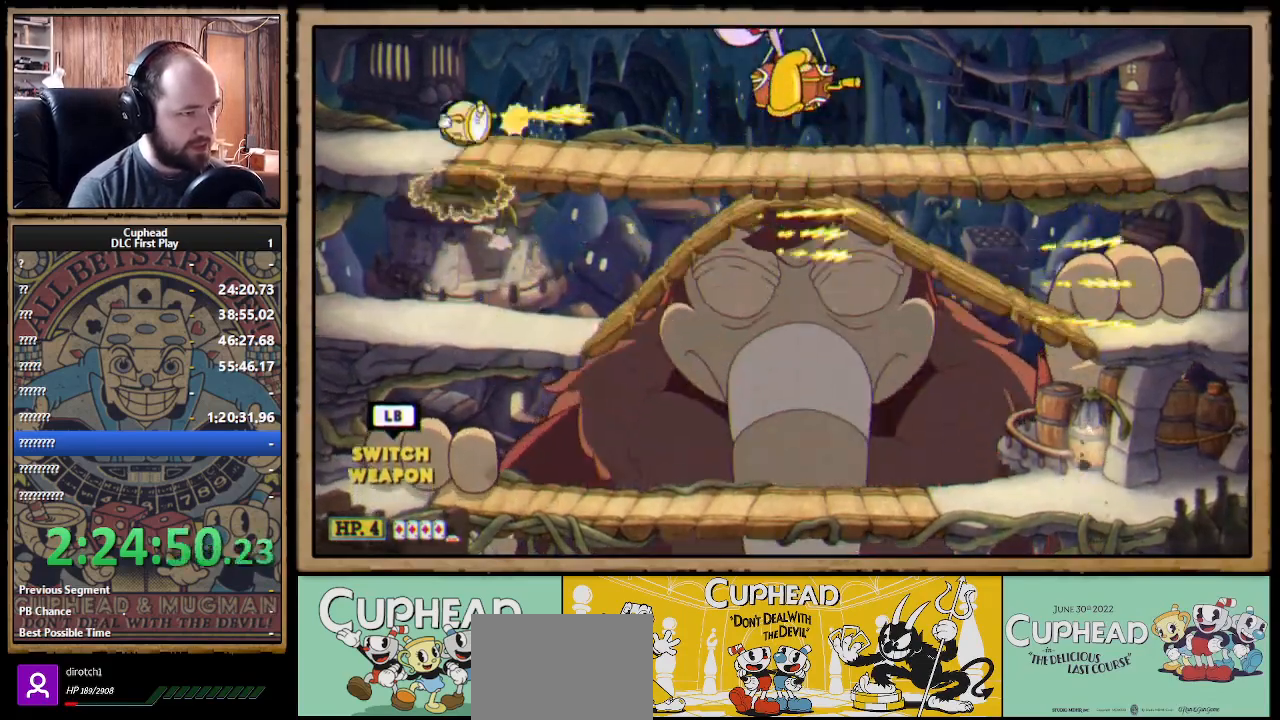
{"buttons": ["X", "R1"], "left_stick": "center", "right_stick": "center", "events": [[83, "A", "up"], [167, "left_stick", "left"], [383, "left_stick", "right"], [500, "left_stick", "center"]]}
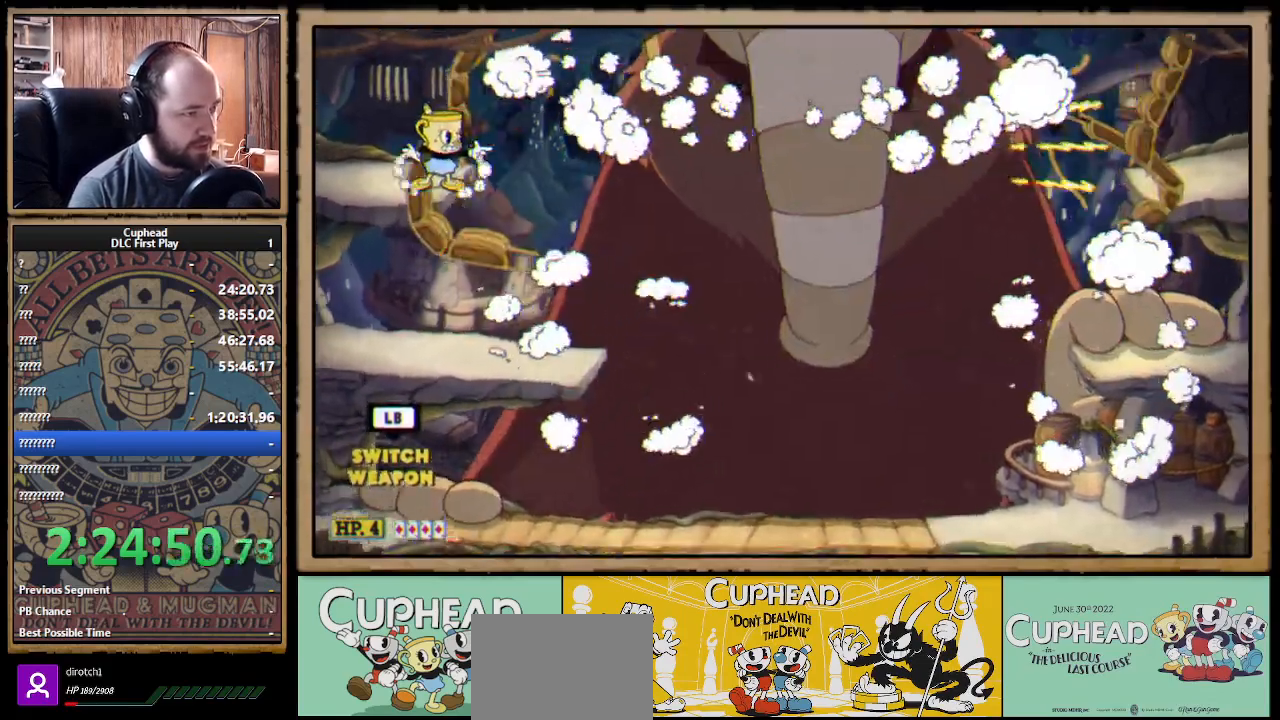
{"buttons": ["X", "R1"], "left_stick": "center", "right_stick": "center", "events": []}
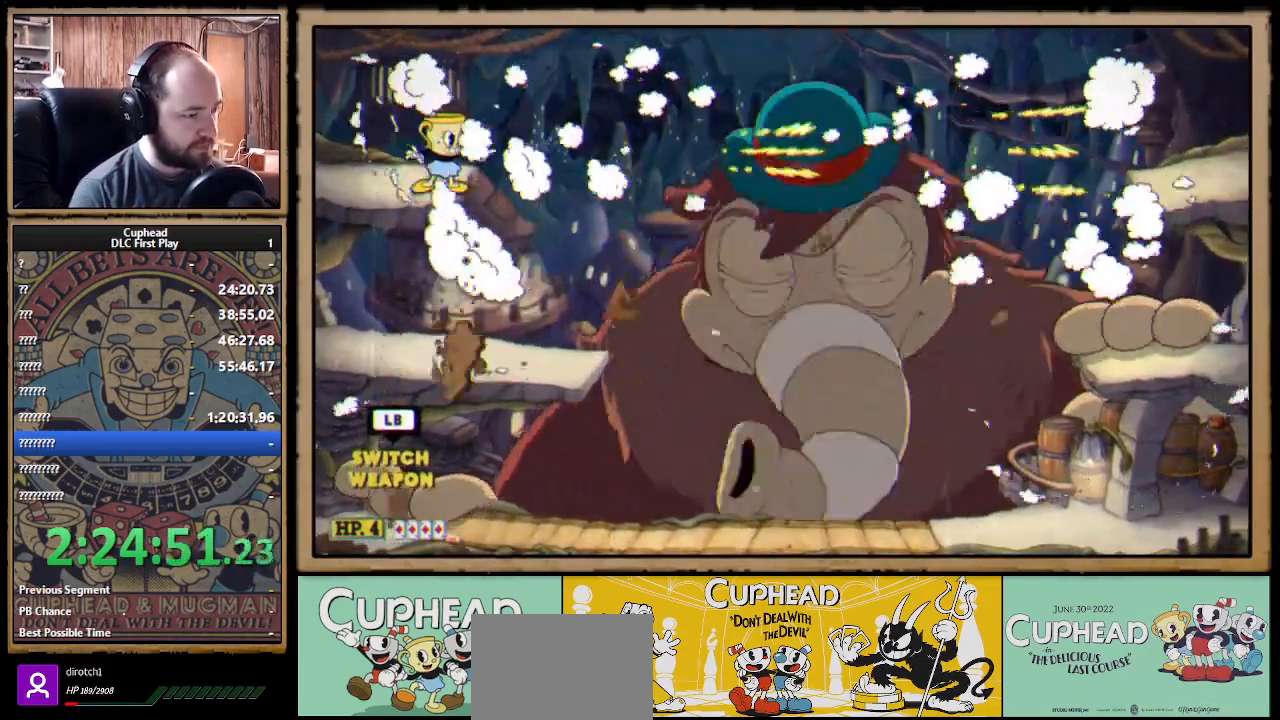
{"buttons": ["X", "R1"], "left_stick": "center", "right_stick": "center", "events": []}
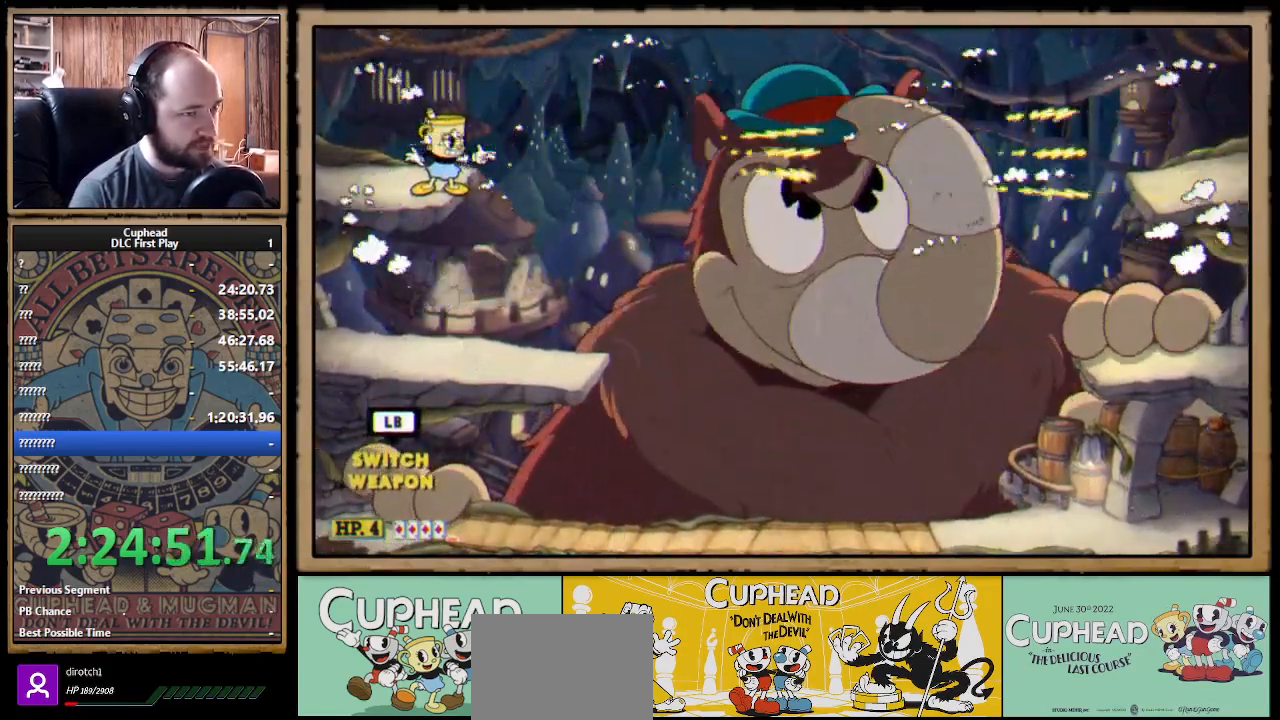
{"buttons": ["X", "R1"], "left_stick": "center", "right_stick": "center", "events": []}
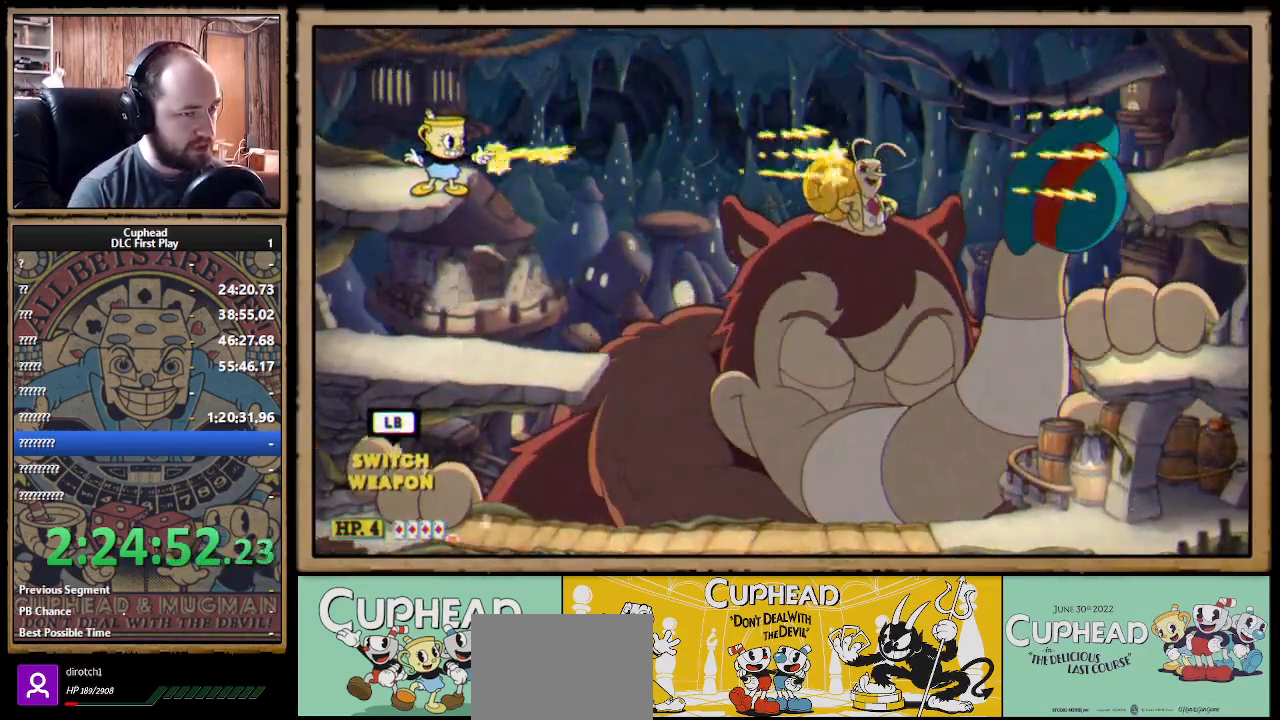
{"buttons": ["X", "R1"], "left_stick": "center", "right_stick": "center", "events": []}